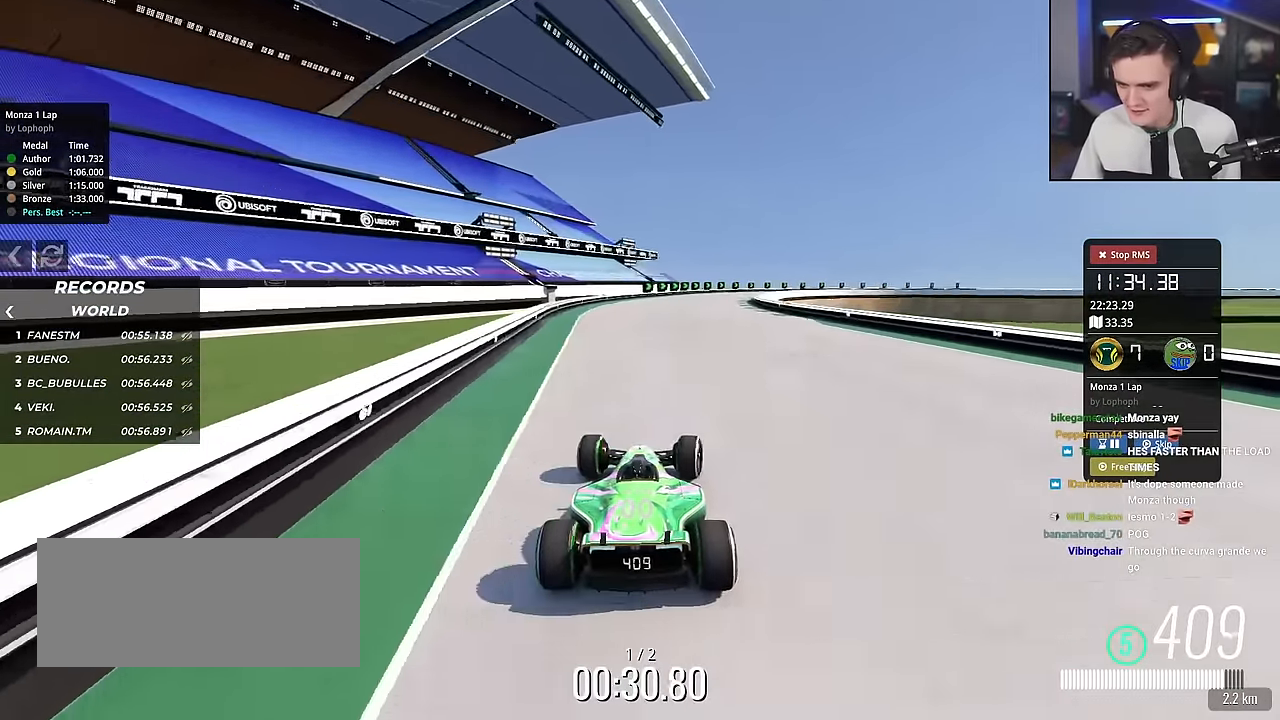
Gameplay with keyboard; each line is a JSON object with the keys held at the frame after it. "events" lists presses ("down") and releases ("up") of "brake", "down", "left", "right" and "up" between this image and that frame as [ms after this image, input, new state], when the widget could be followed in between. No other keys are recorded. Mouse input is not recorded. Key names are as the overlay labels them; some are game actions (e.g. jump) rather than physical keys.
{"keys": ["brake", "right", "up"], "events": [[83, "right", "down"], [317, "brake", "down"], [317, "right", "up"], [367, "right", "down"]]}
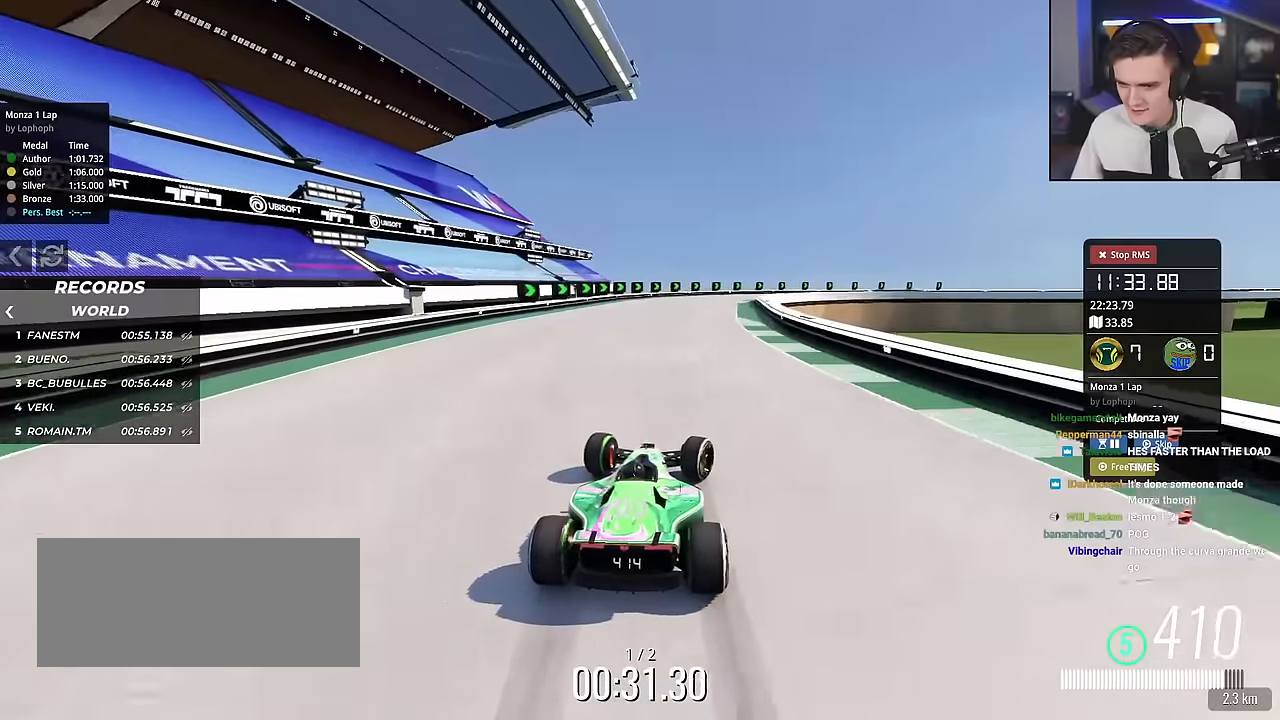
{"keys": ["right", "up"], "events": [[484, "brake", "up"]]}
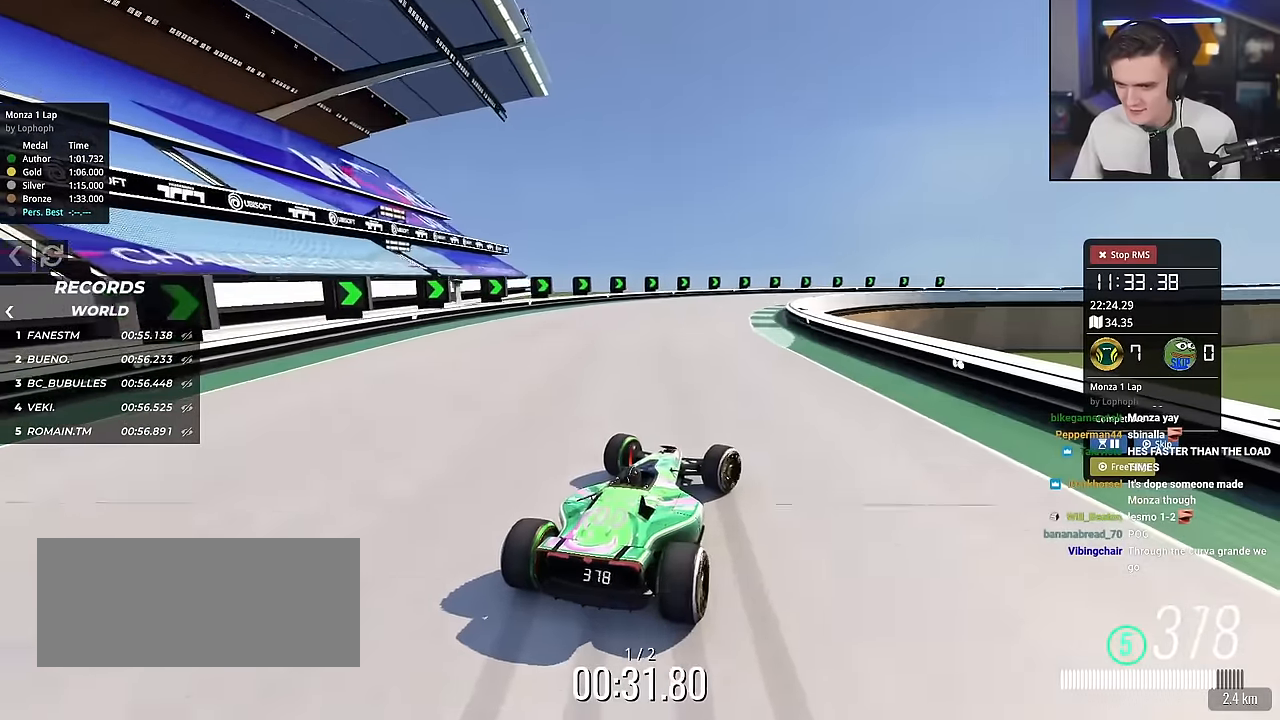
{"keys": ["right", "up"], "events": []}
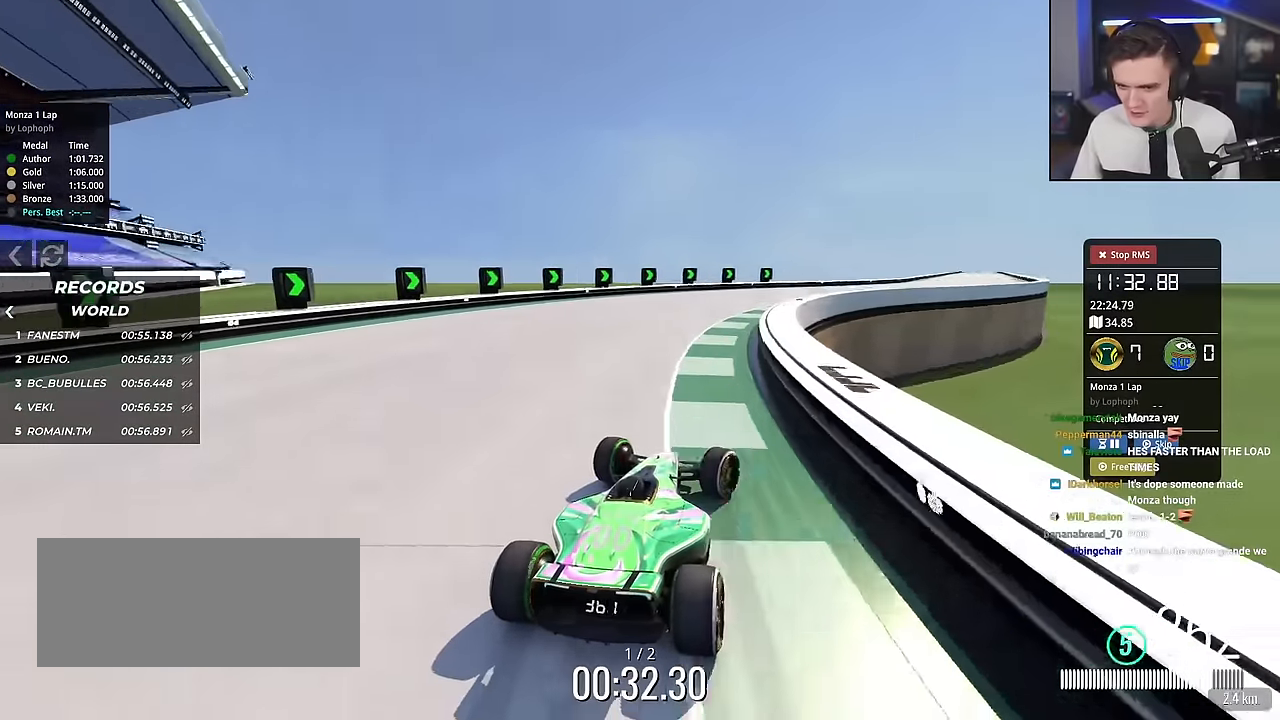
{"keys": ["right", "up"], "events": [[33, "right", "up"], [83, "right", "down"], [317, "right", "up"], [417, "right", "down"]]}
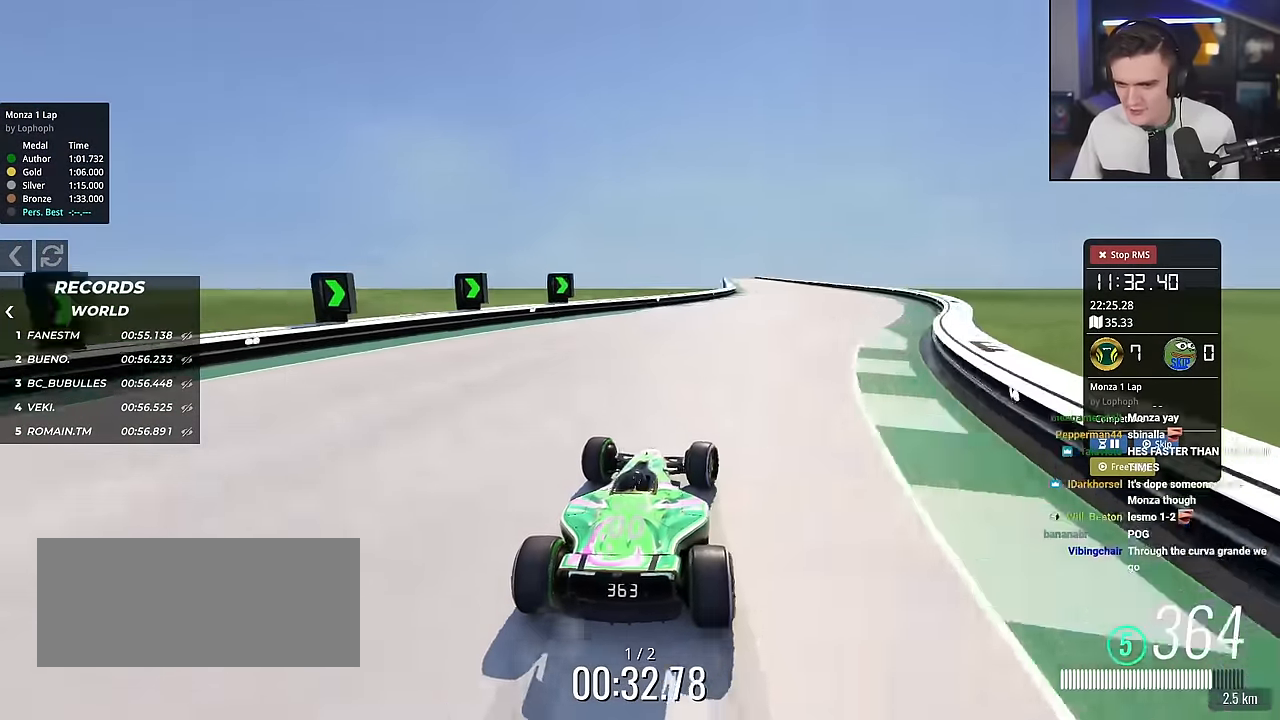
{"keys": ["left", "up"], "events": [[250, "right", "up"], [350, "left", "down"]]}
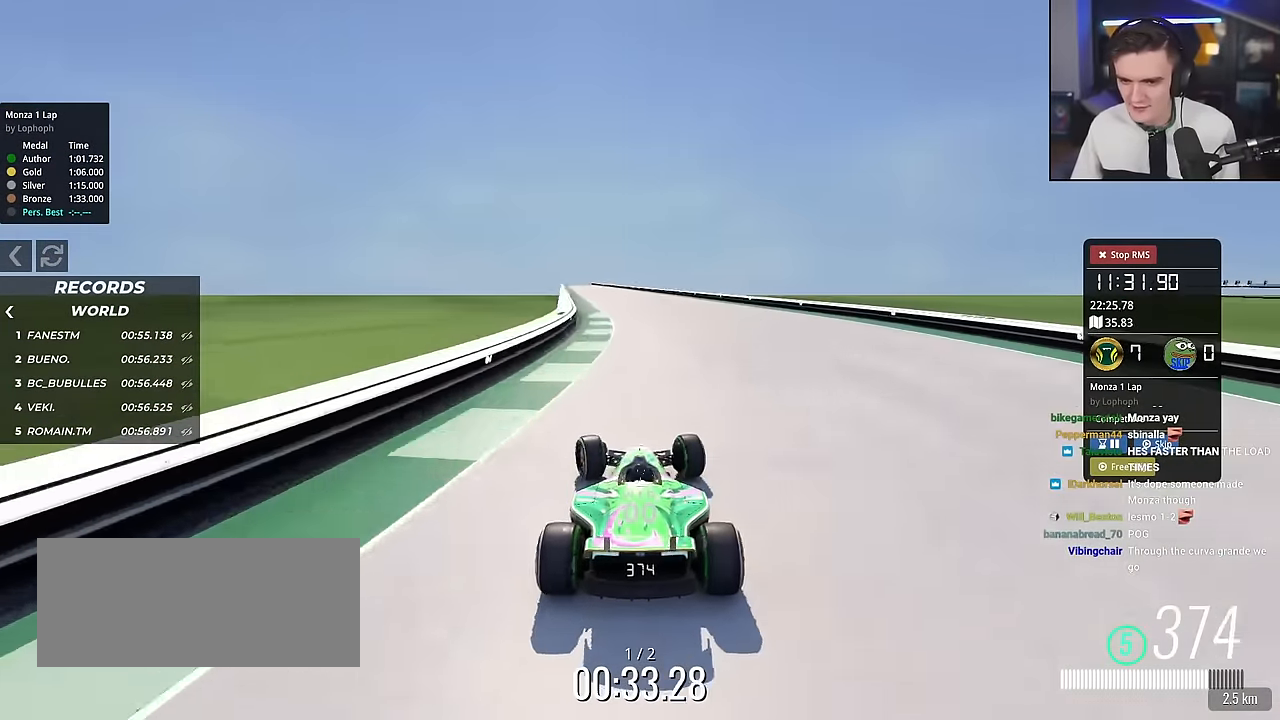
{"keys": ["up"], "events": [[84, "left", "up"], [267, "right", "down"], [367, "right", "up"]]}
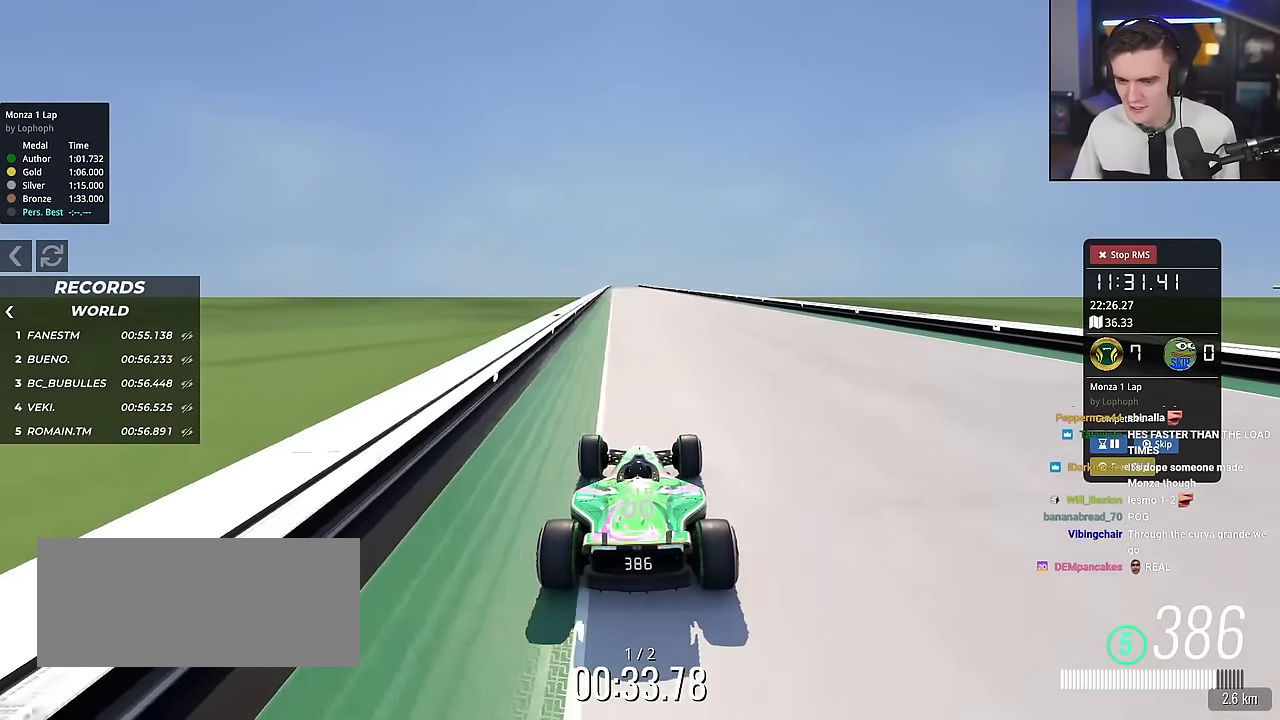
{"keys": ["up"], "events": [[150, "left", "down"], [200, "left", "up"]]}
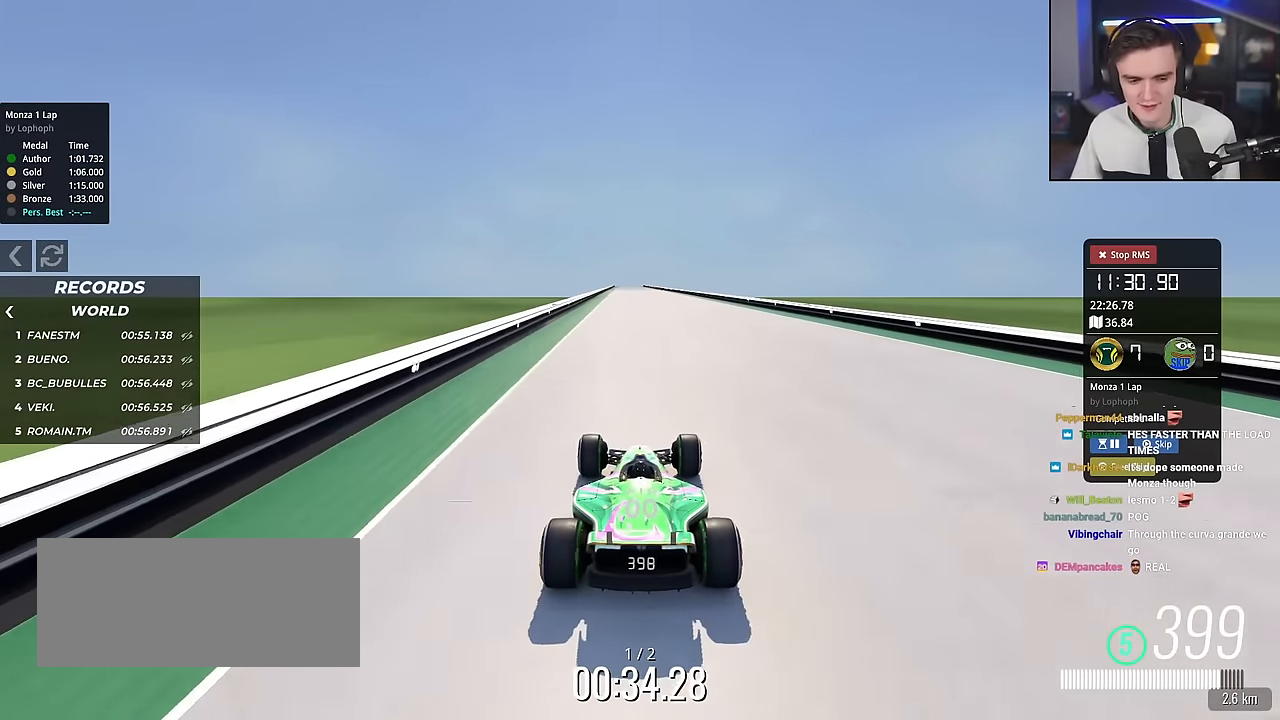
{"keys": ["up"], "events": [[401, "left", "down"], [451, "left", "up"]]}
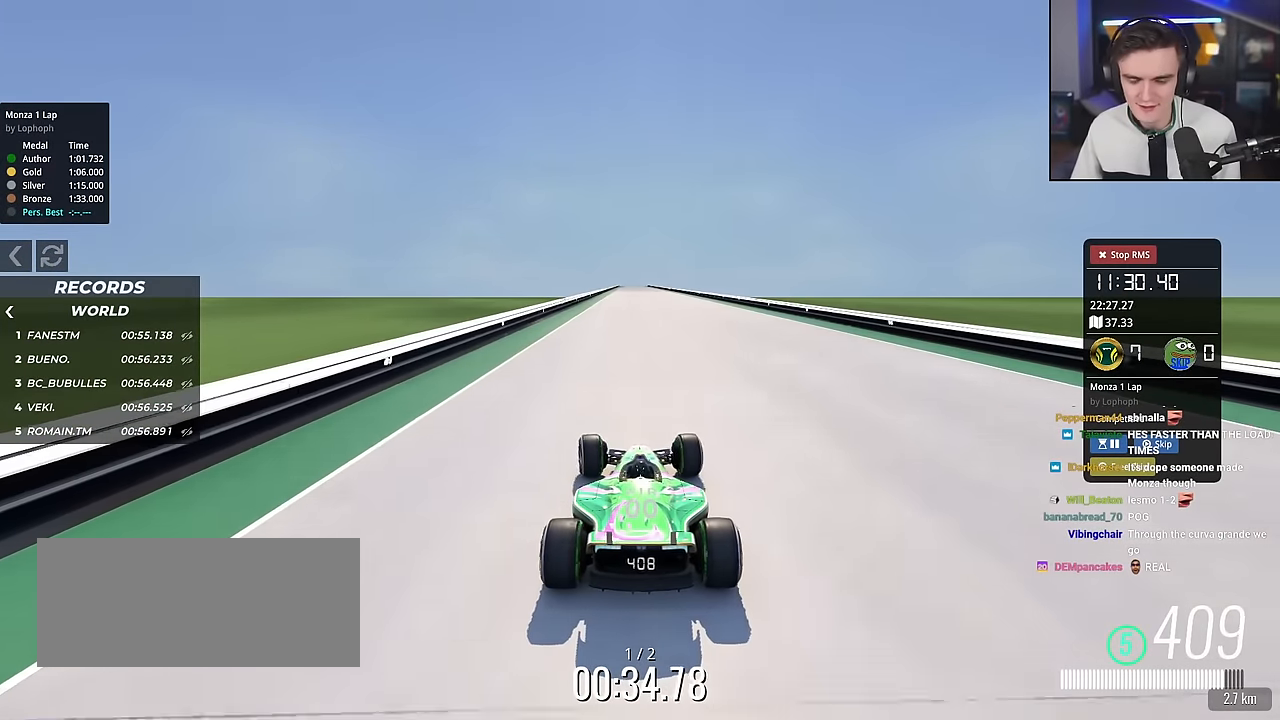
{"keys": ["right", "up"], "events": [[467, "right", "down"]]}
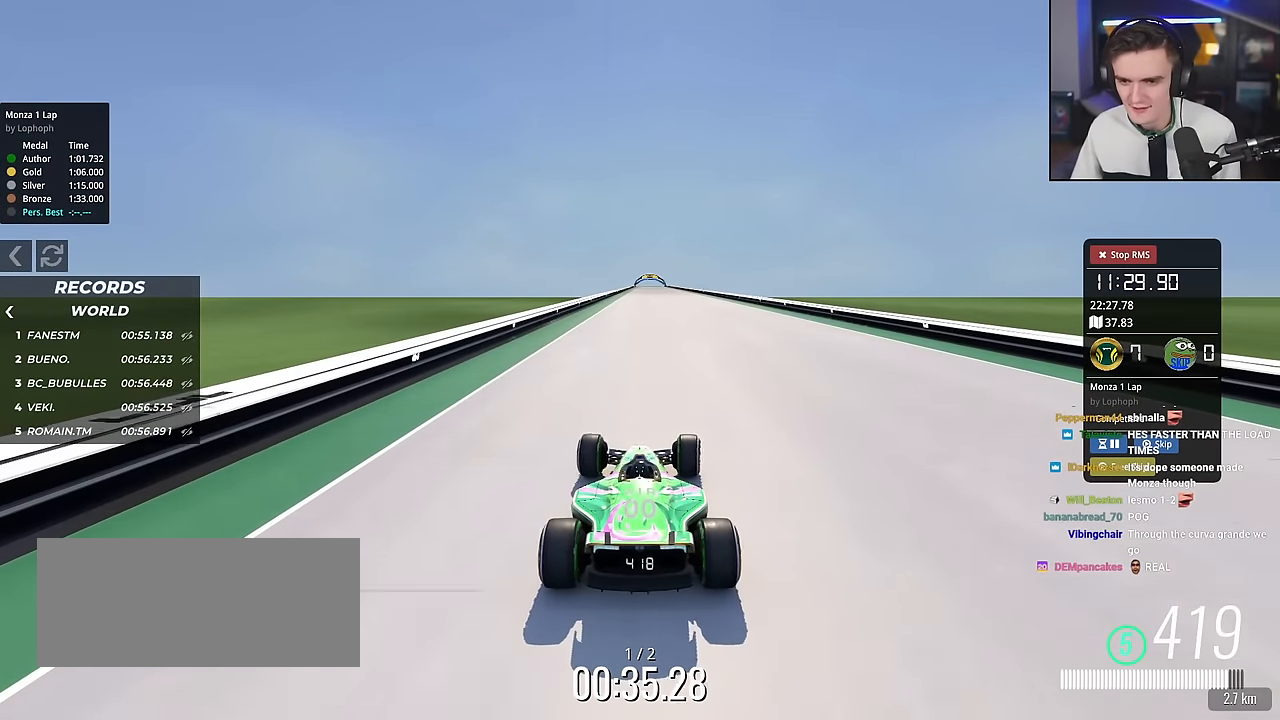
{"keys": ["up"], "events": [[17, "right", "up"]]}
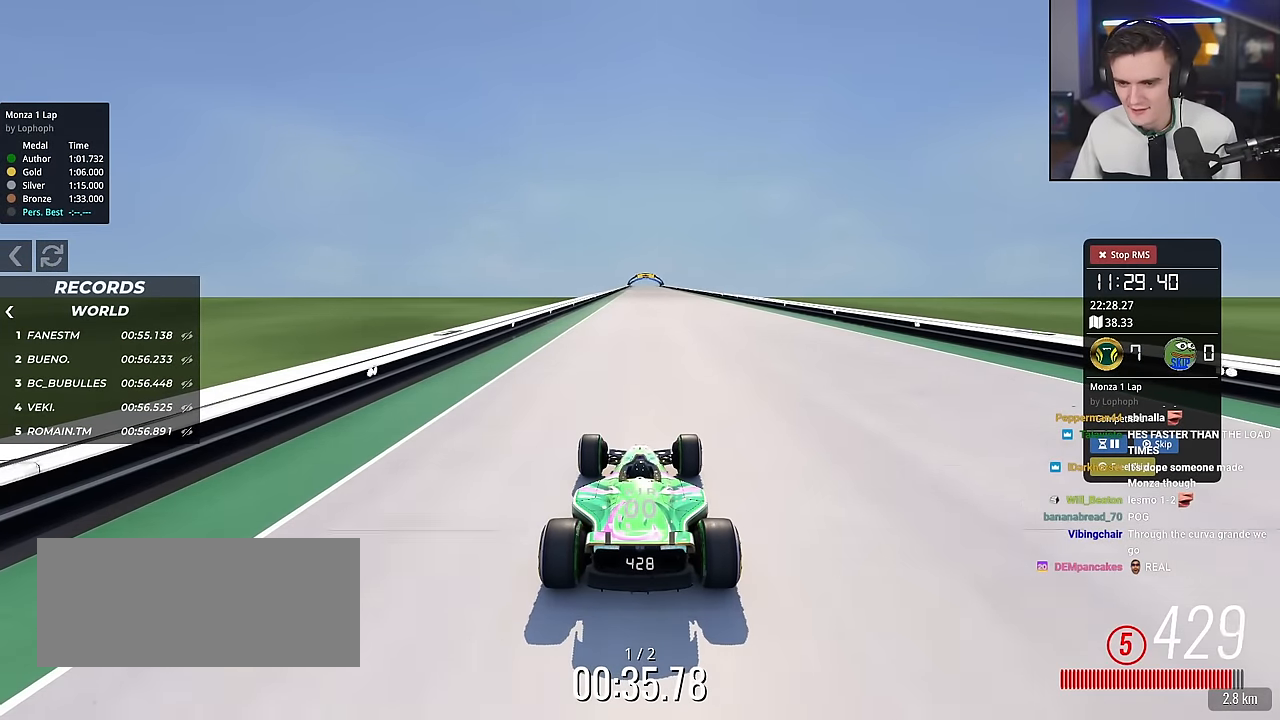
{"keys": ["up"], "events": []}
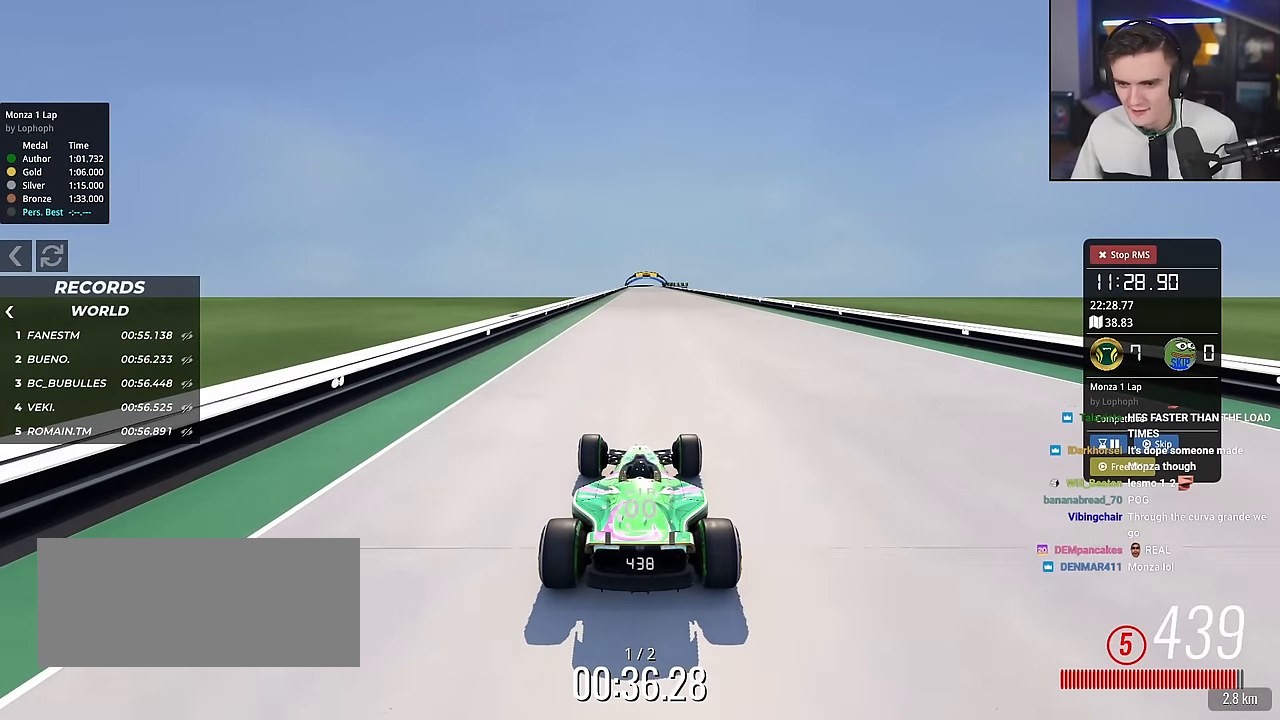
{"keys": ["up"], "events": []}
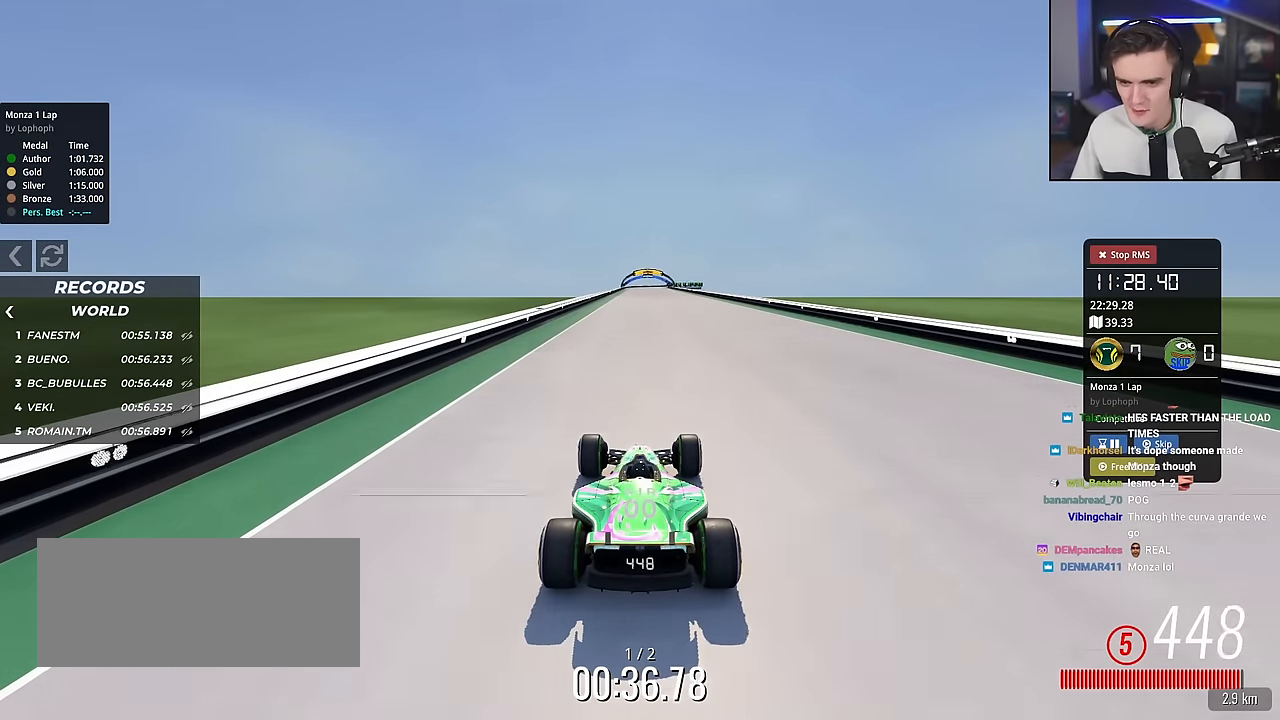
{"keys": ["up"], "events": [[50, "left", "down"], [150, "left", "up"], [333, "right", "down"], [383, "right", "up"]]}
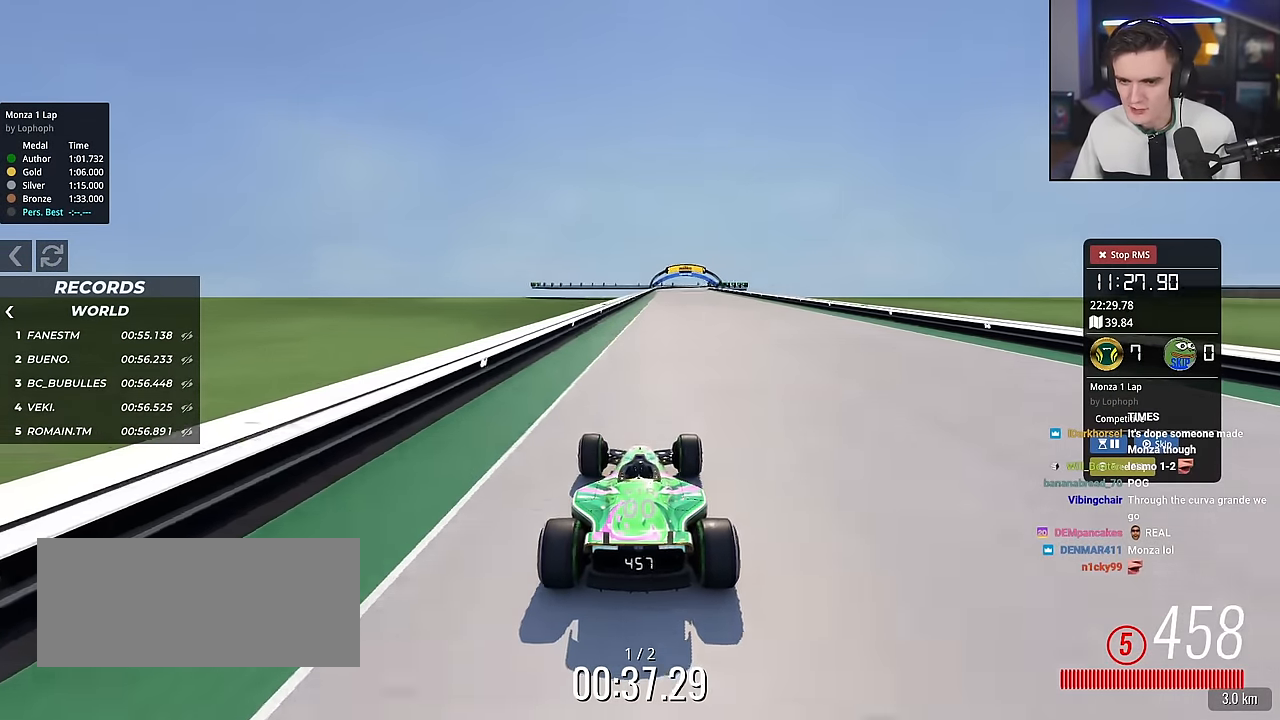
{"keys": ["up"], "events": [[217, "right", "down"], [267, "right", "up"]]}
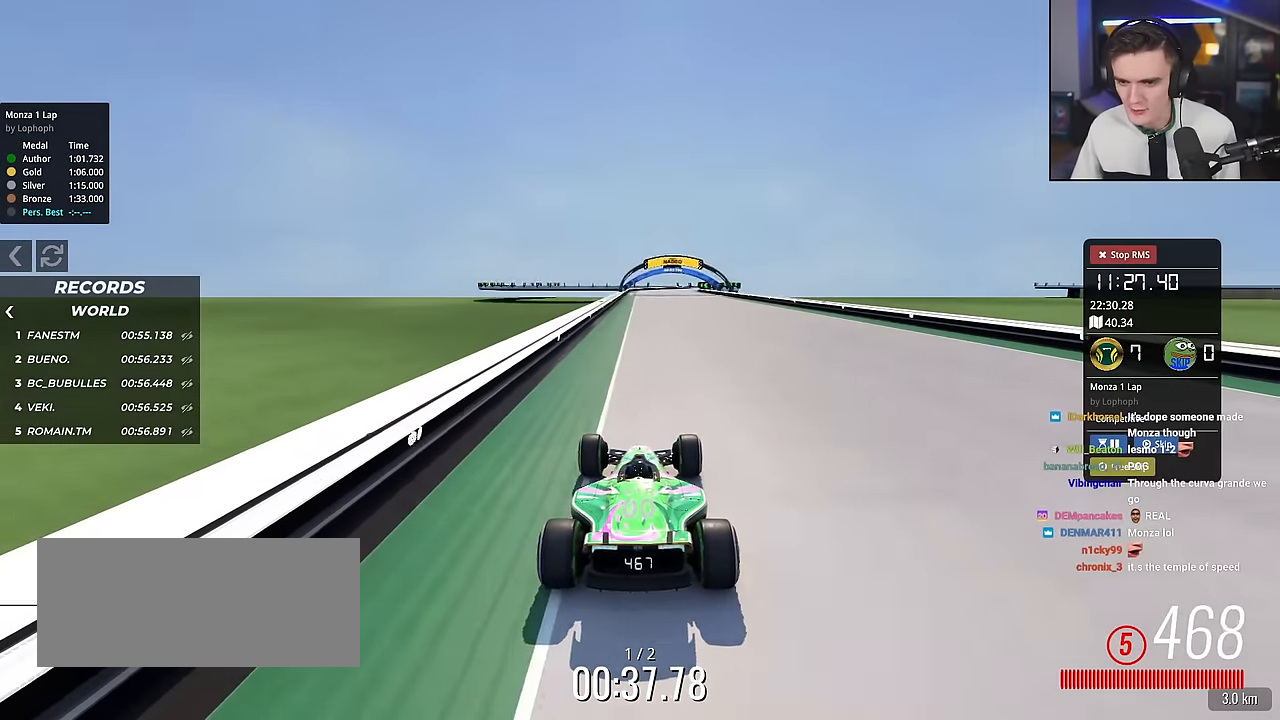
{"keys": ["up"], "events": [[233, "right", "down"], [267, "right", "up"]]}
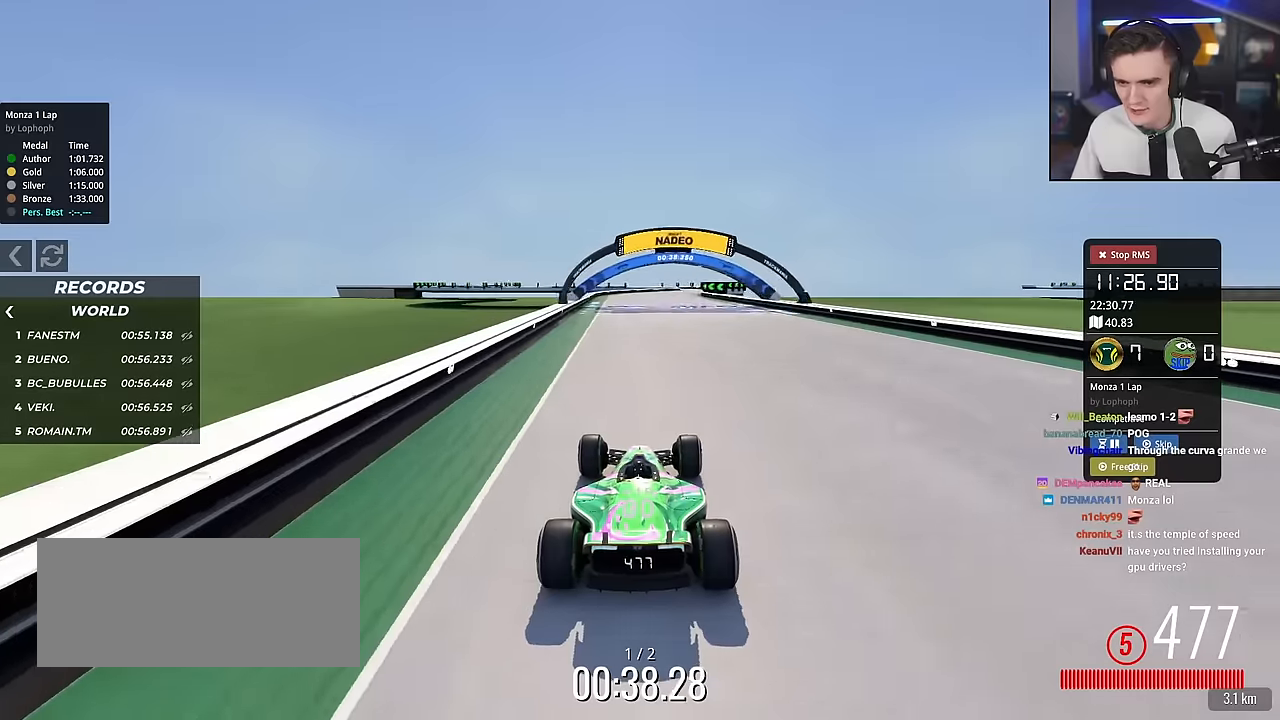
{"keys": ["right", "up"], "events": [[150, "right", "down"], [200, "right", "up"], [334, "right", "down"]]}
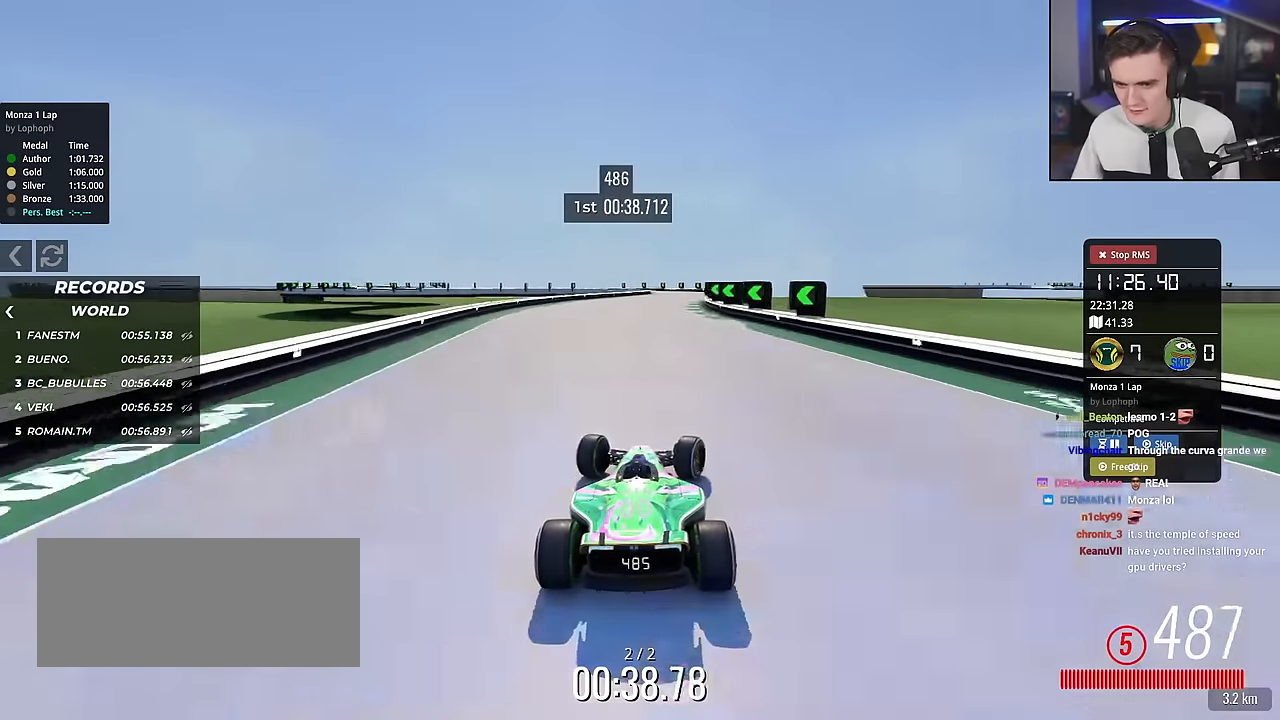
{"keys": ["brake", "left"], "events": [[66, "right", "up"], [150, "left", "down"], [300, "up", "up"], [333, "left", "up"], [383, "brake", "down"], [383, "left", "down"]]}
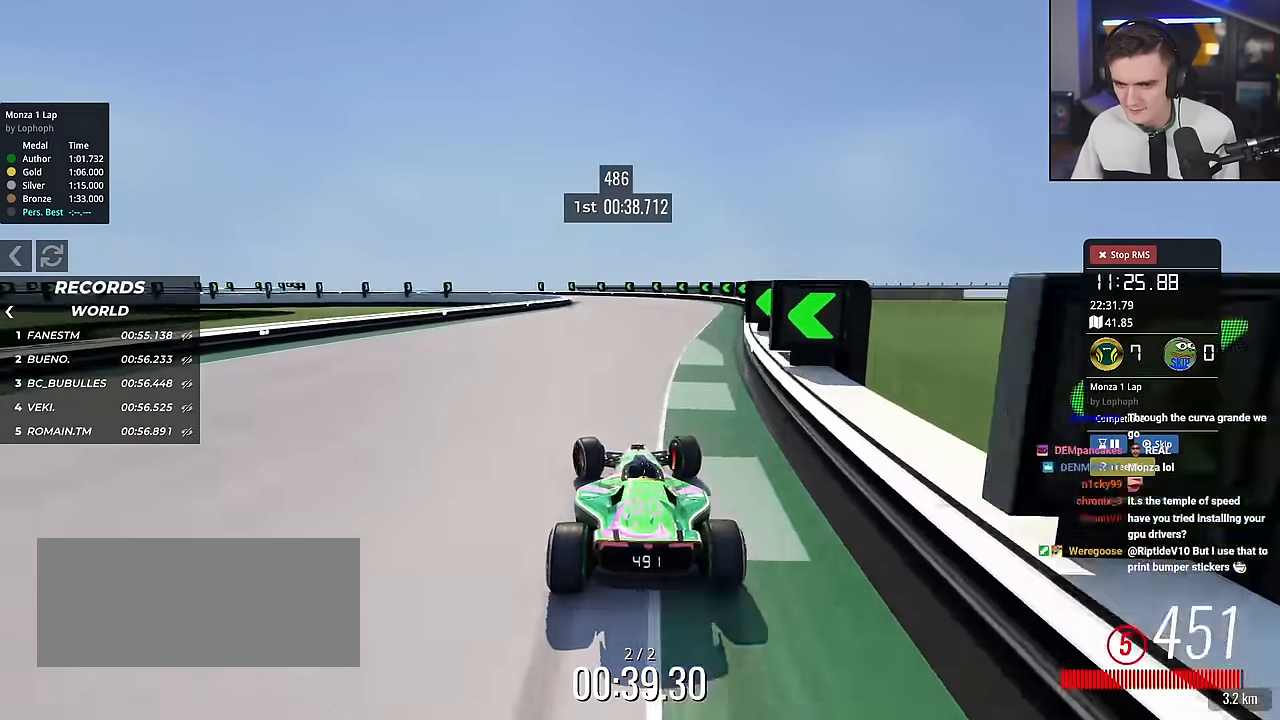
{"keys": ["brake", "left"], "events": [[117, "left", "up"], [167, "left", "down"]]}
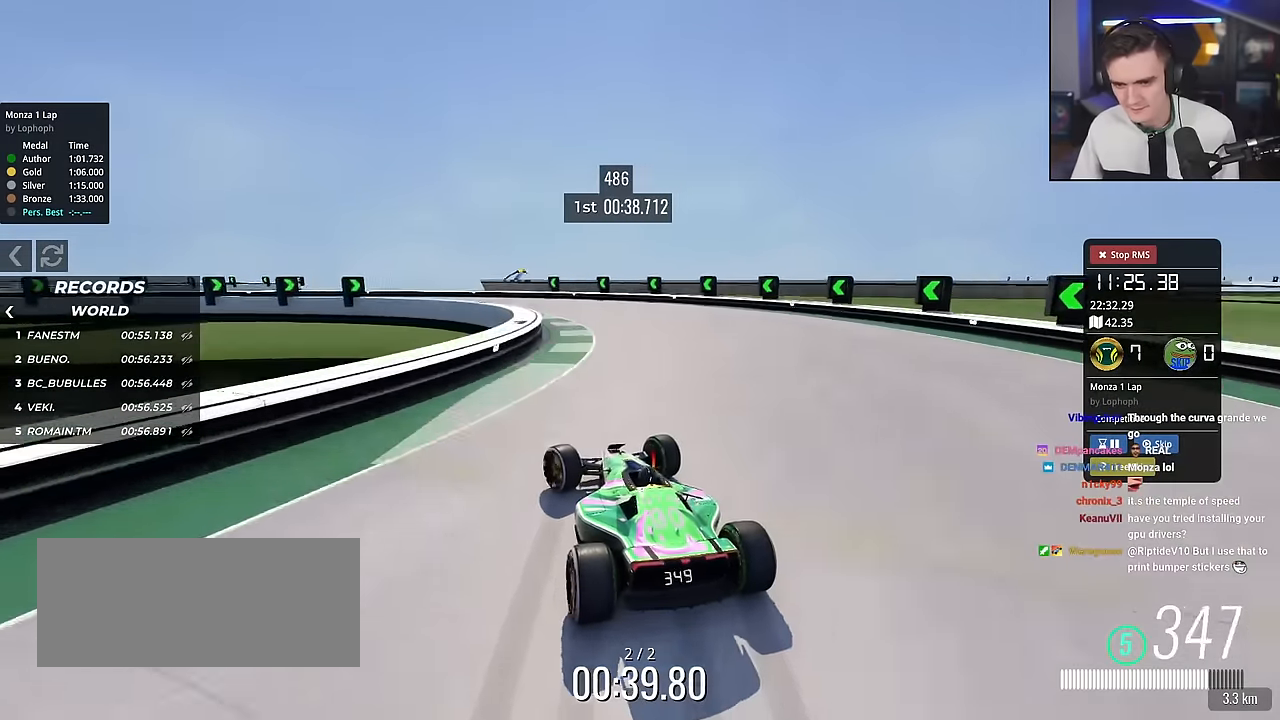
{"keys": ["left"], "events": [[133, "brake", "up"]]}
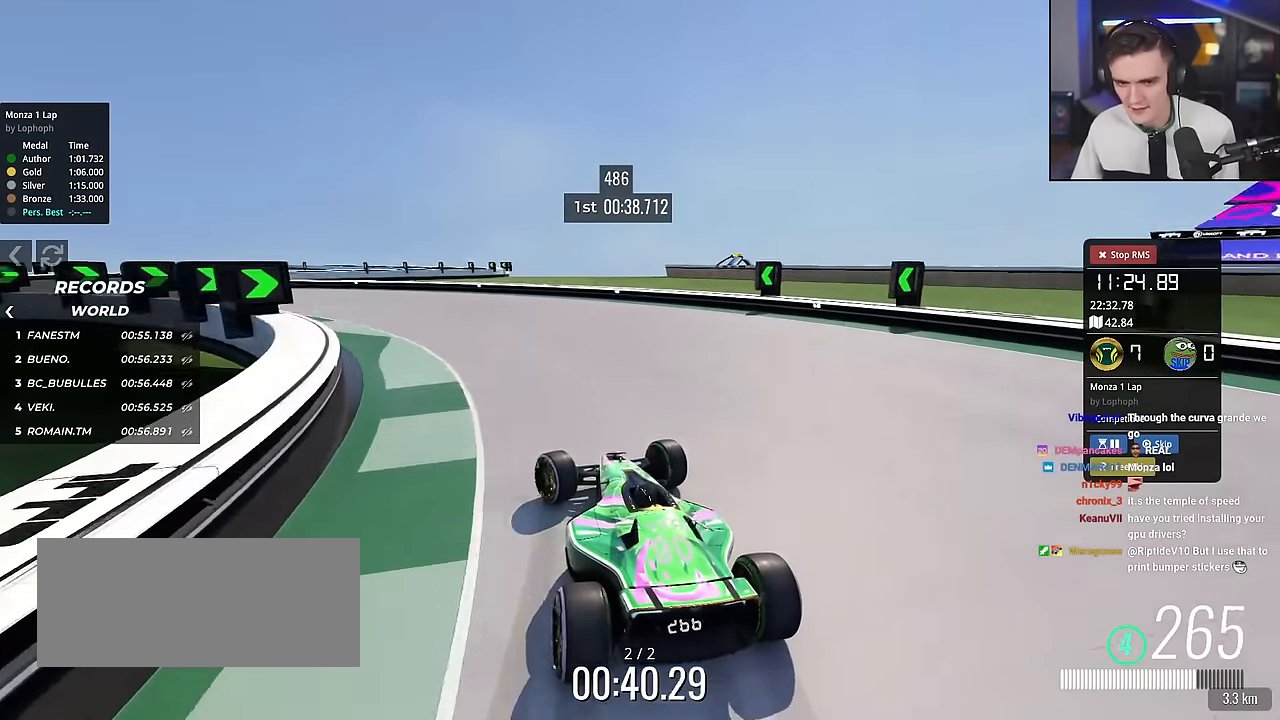
{"keys": ["left"], "events": [[50, "up", "down"], [484, "up", "up"]]}
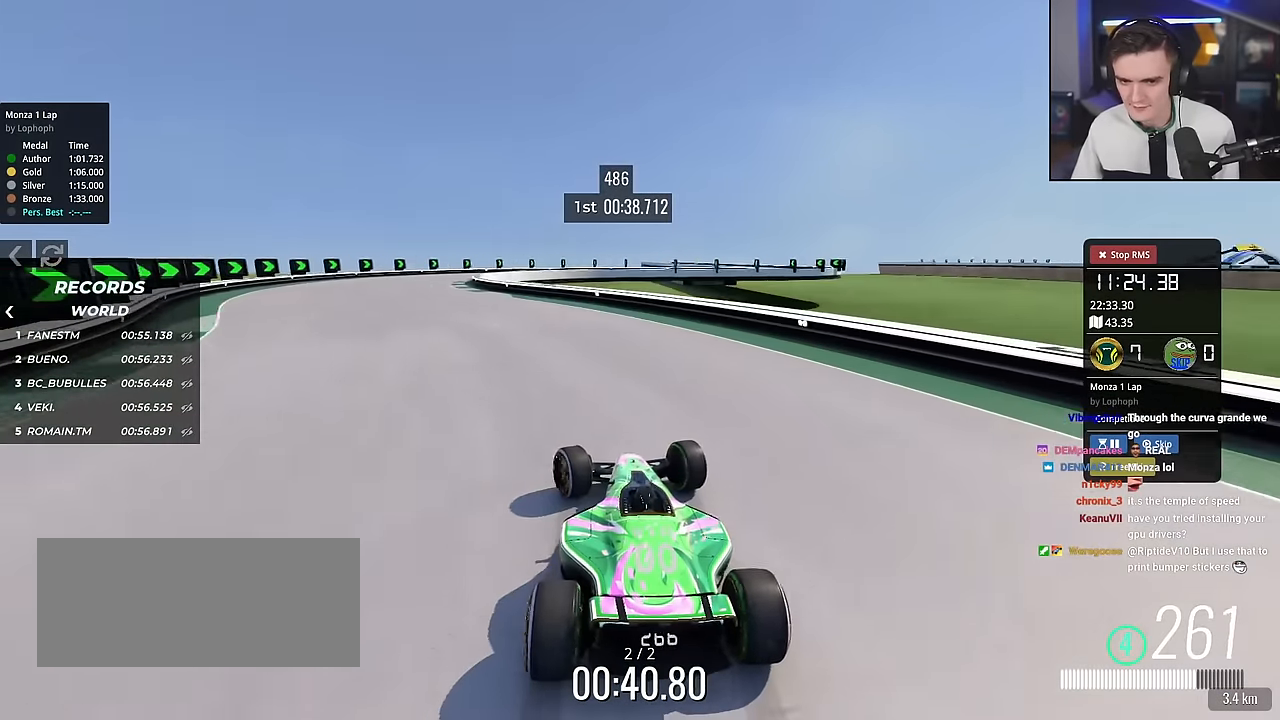
{"keys": ["right", "up"], "events": [[66, "up", "down"], [400, "left", "up"], [450, "right", "down"]]}
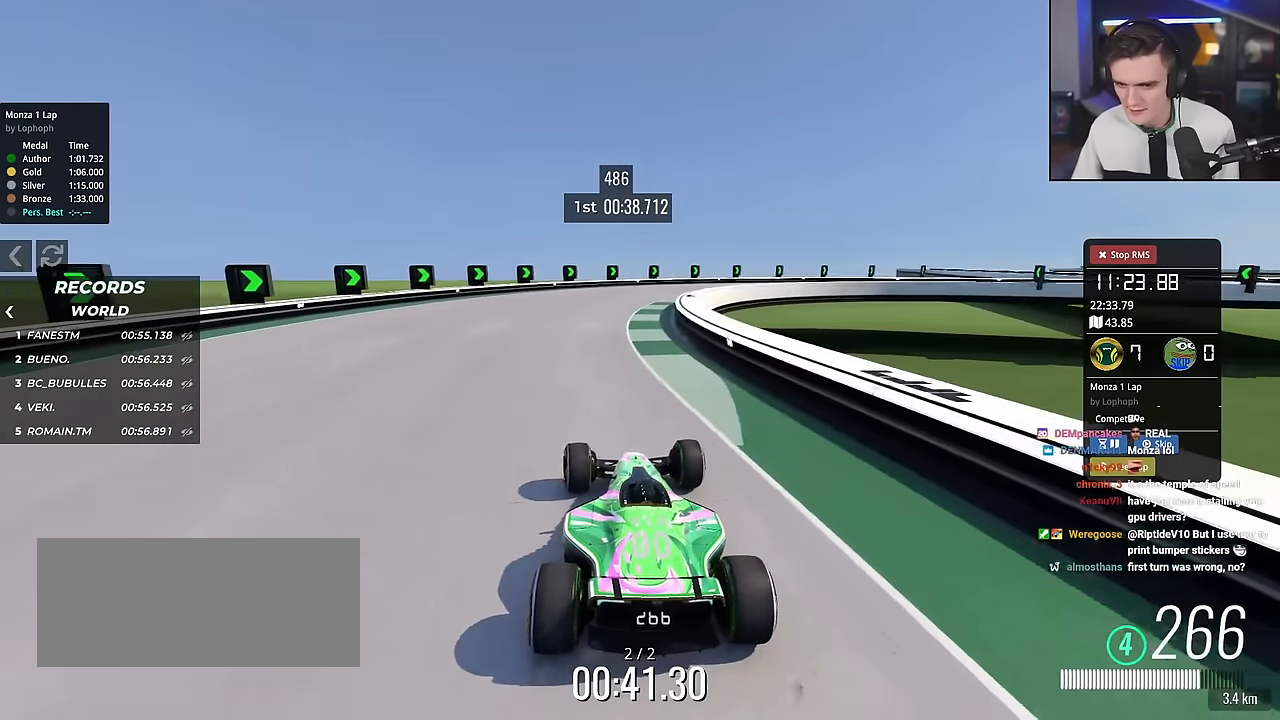
{"keys": ["right"], "events": [[134, "brake", "down"], [134, "up", "up"], [317, "brake", "up"]]}
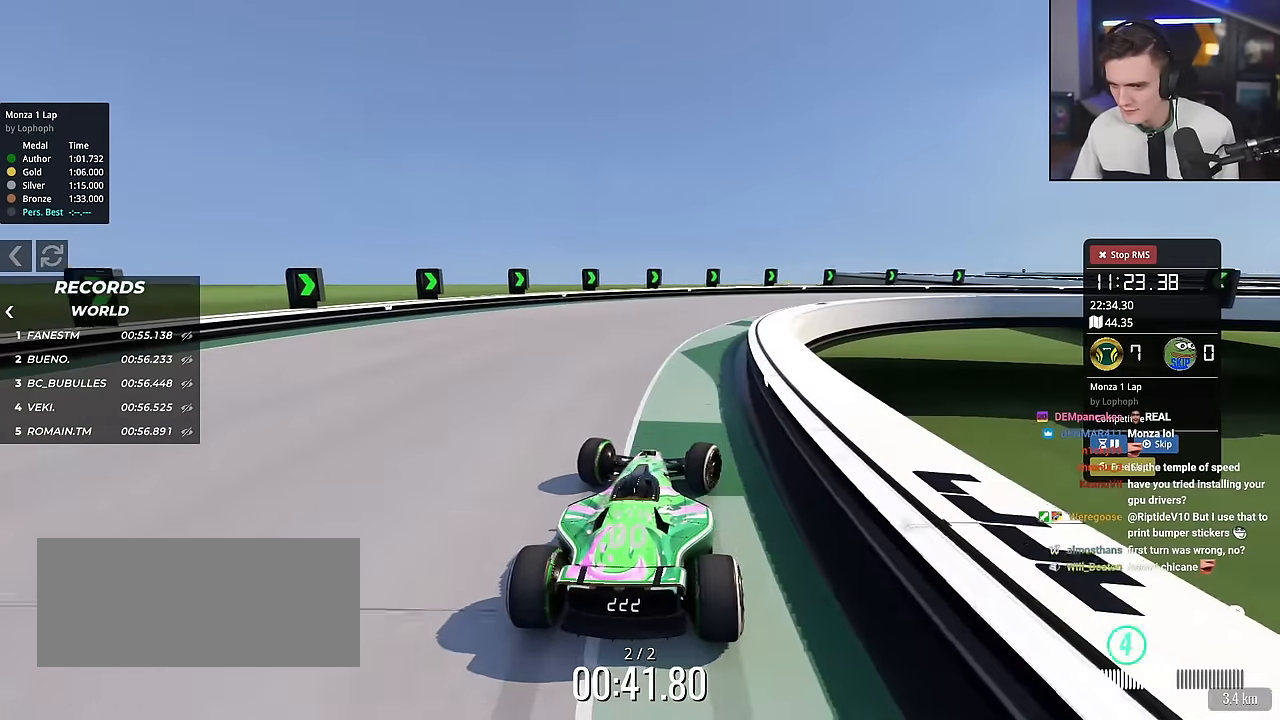
{"keys": ["right", "up"], "events": [[16, "up", "down"]]}
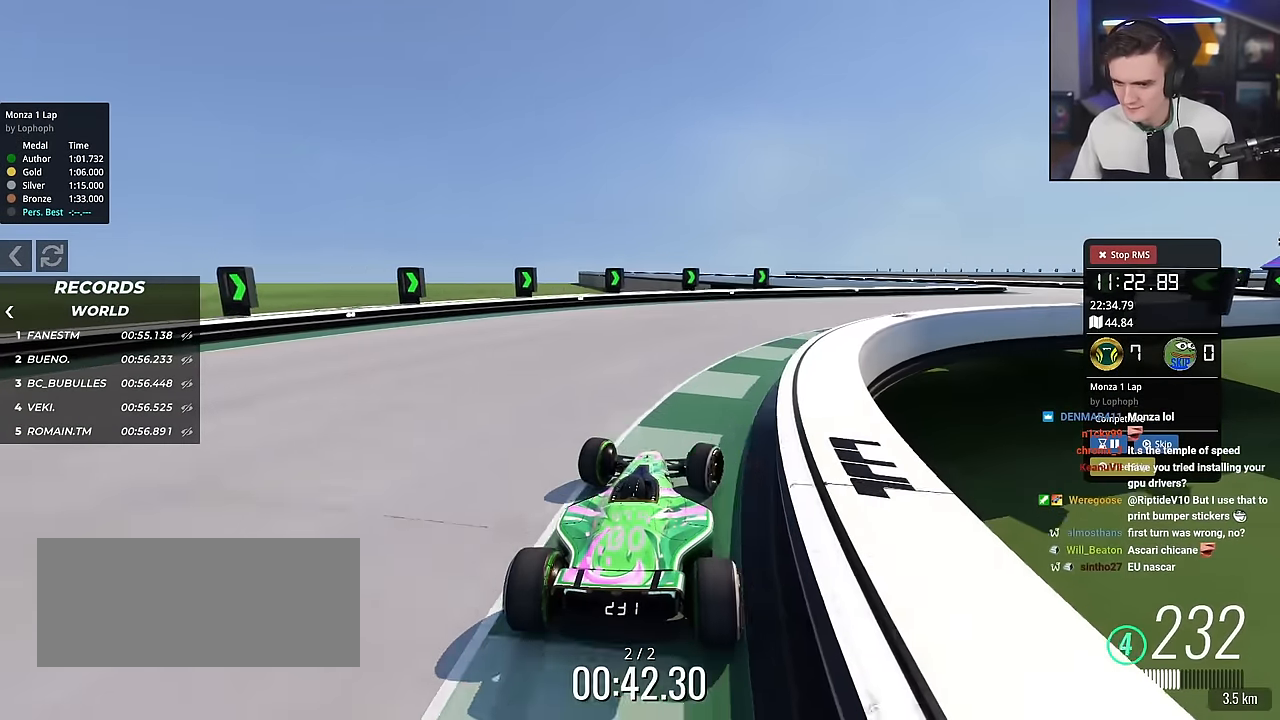
{"keys": ["brake", "right"], "events": [[351, "up", "up"], [451, "brake", "down"]]}
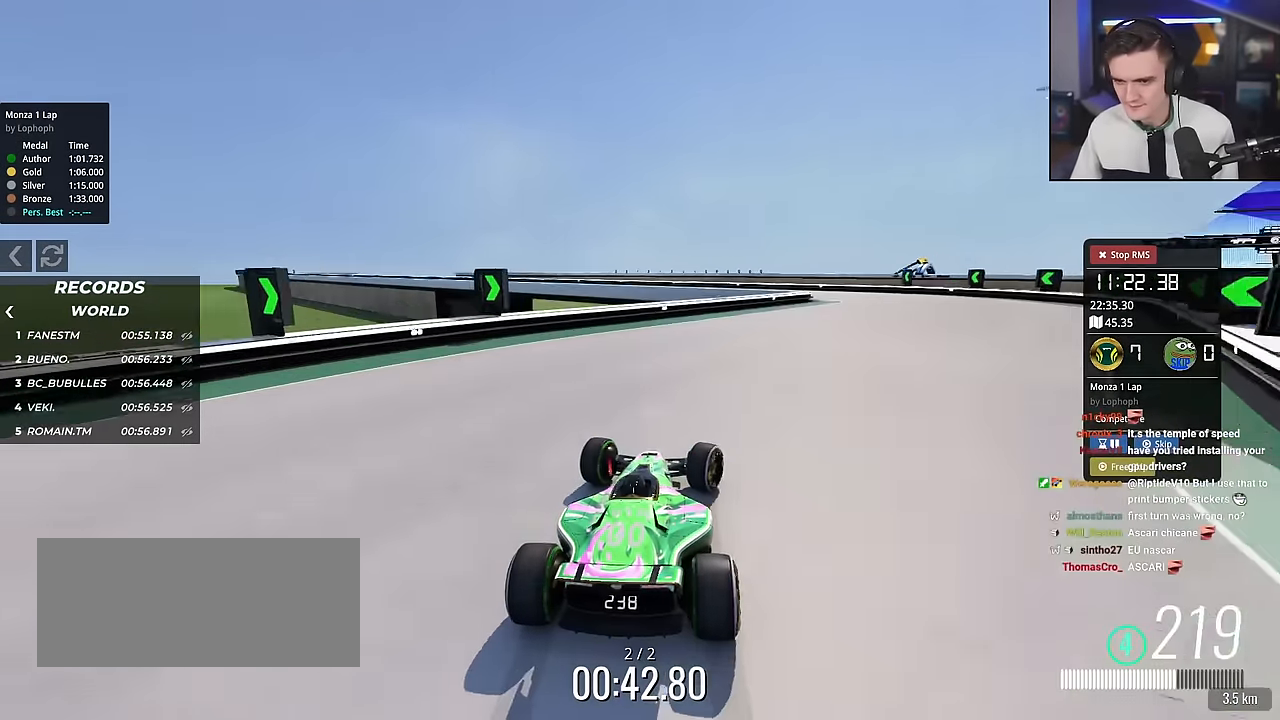
{"keys": ["left", "up"], "events": [[50, "brake", "up"], [417, "left", "down"], [417, "right", "up"], [467, "up", "down"]]}
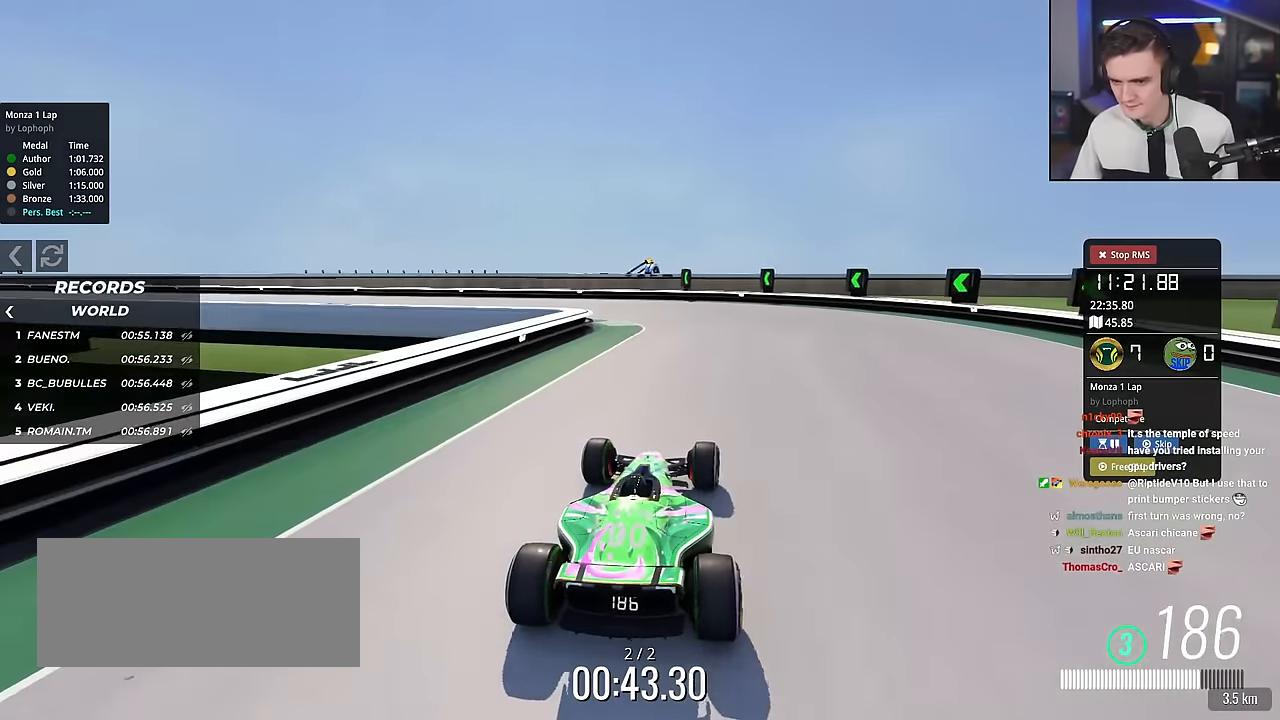
{"keys": ["left", "up"], "events": [[17, "brake", "down"], [50, "brake", "up"], [100, "up", "up"], [250, "up", "down"]]}
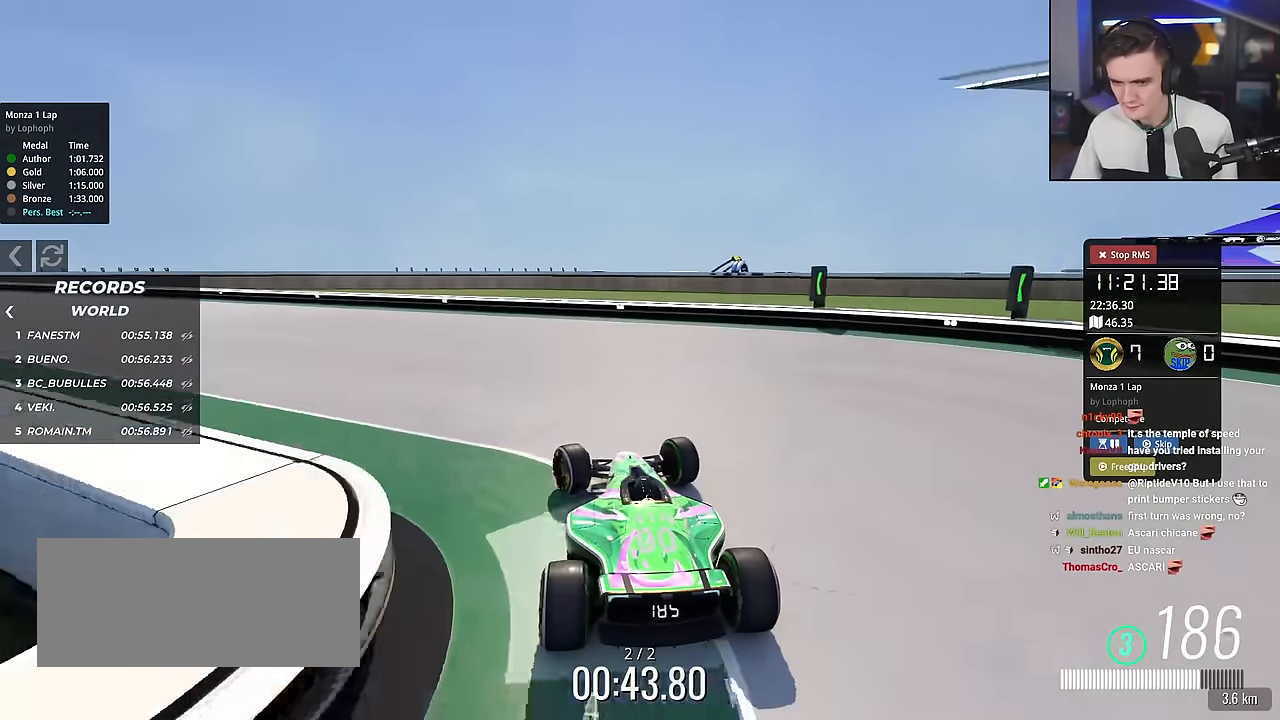
{"keys": ["left", "up"], "events": [[317, "up", "up"], [450, "up", "down"]]}
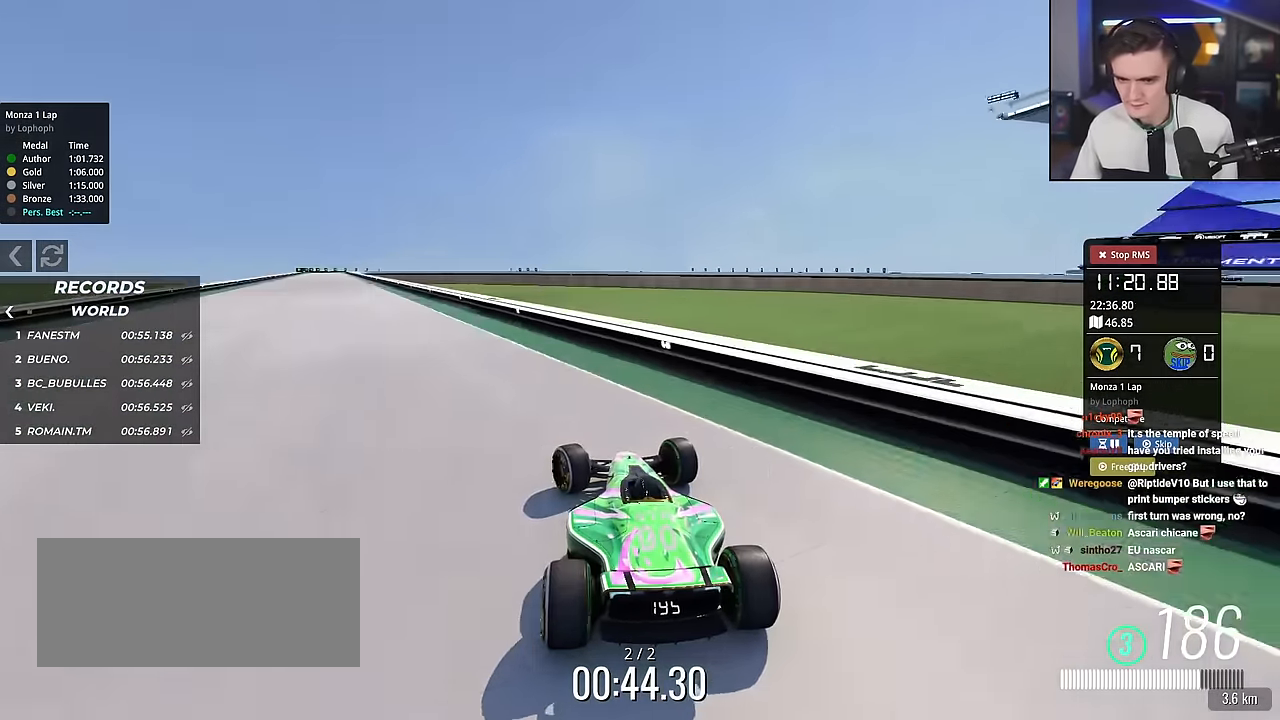
{"keys": ["up"], "events": [[367, "left", "up"], [417, "right", "down"], [501, "right", "up"]]}
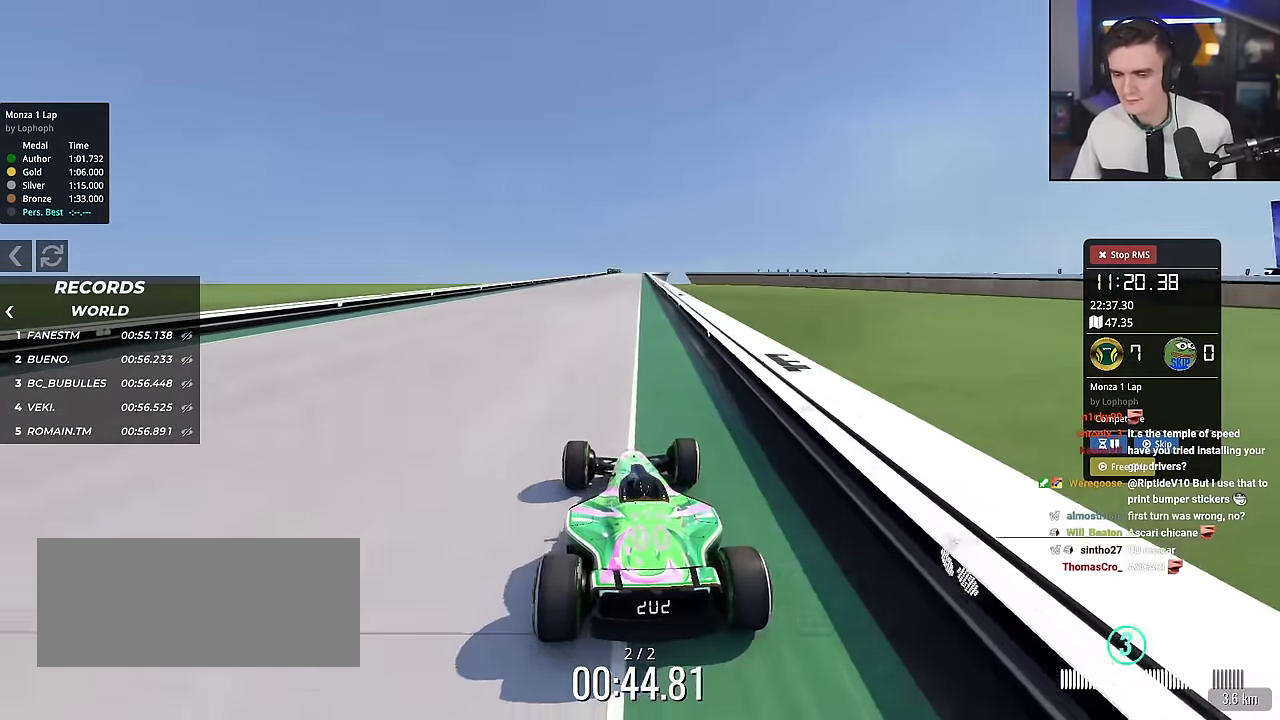
{"keys": ["up"], "events": []}